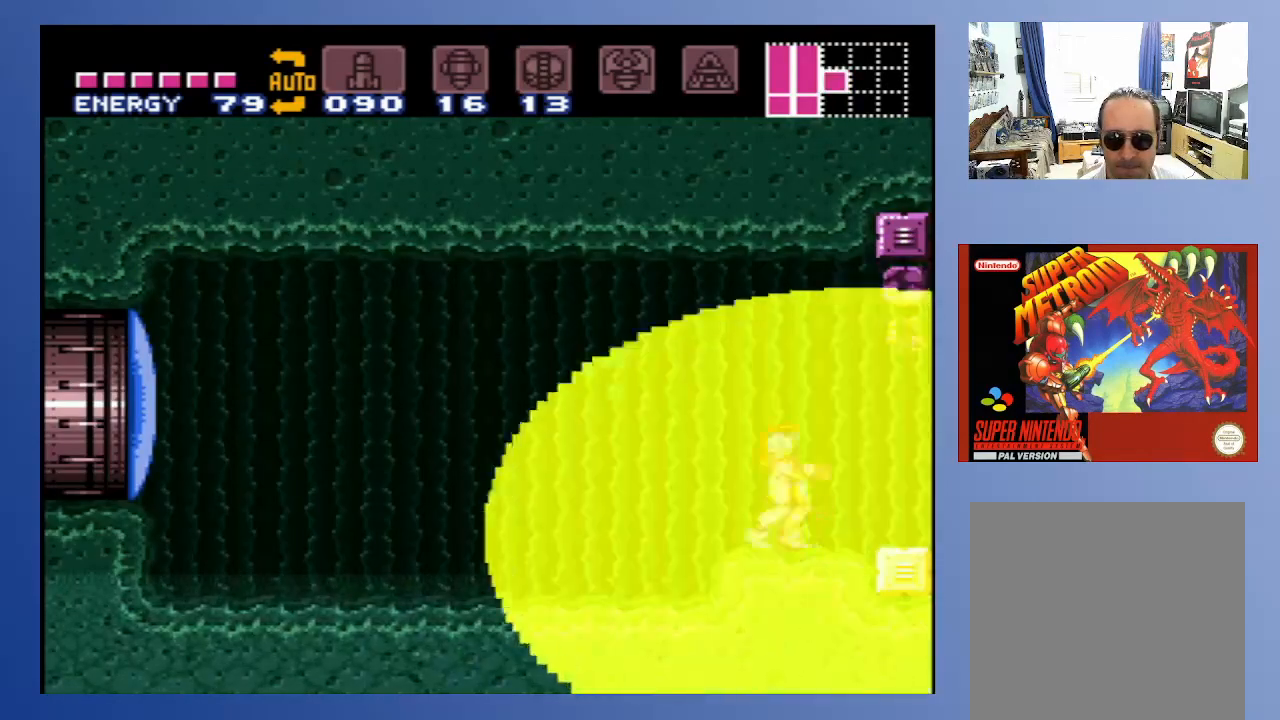
Gameplay with a controller (Xbox layout); each line is a JSON object with the inputs held at the frame after it. "events" lists button and stick changes between this image and that frame as [ms after this image, input, new state], when the widget could be followed in between. Not read: L3 R3.
{"buttons": ["DPAD_RIGHT"], "left_stick": "center", "right_stick": "center", "events": []}
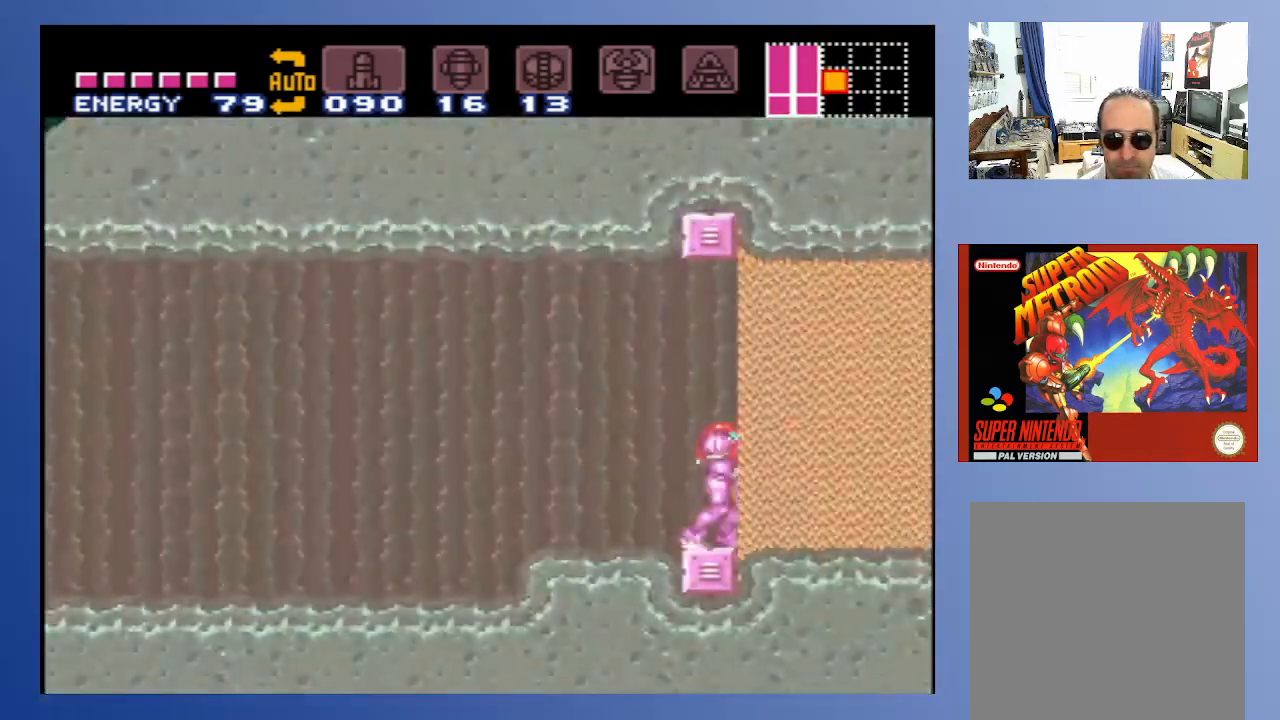
{"buttons": ["X", "DPAD_RIGHT"], "left_stick": "center", "right_stick": "center", "events": [[183, "X", "down"], [250, "X", "up"], [483, "X", "down"]]}
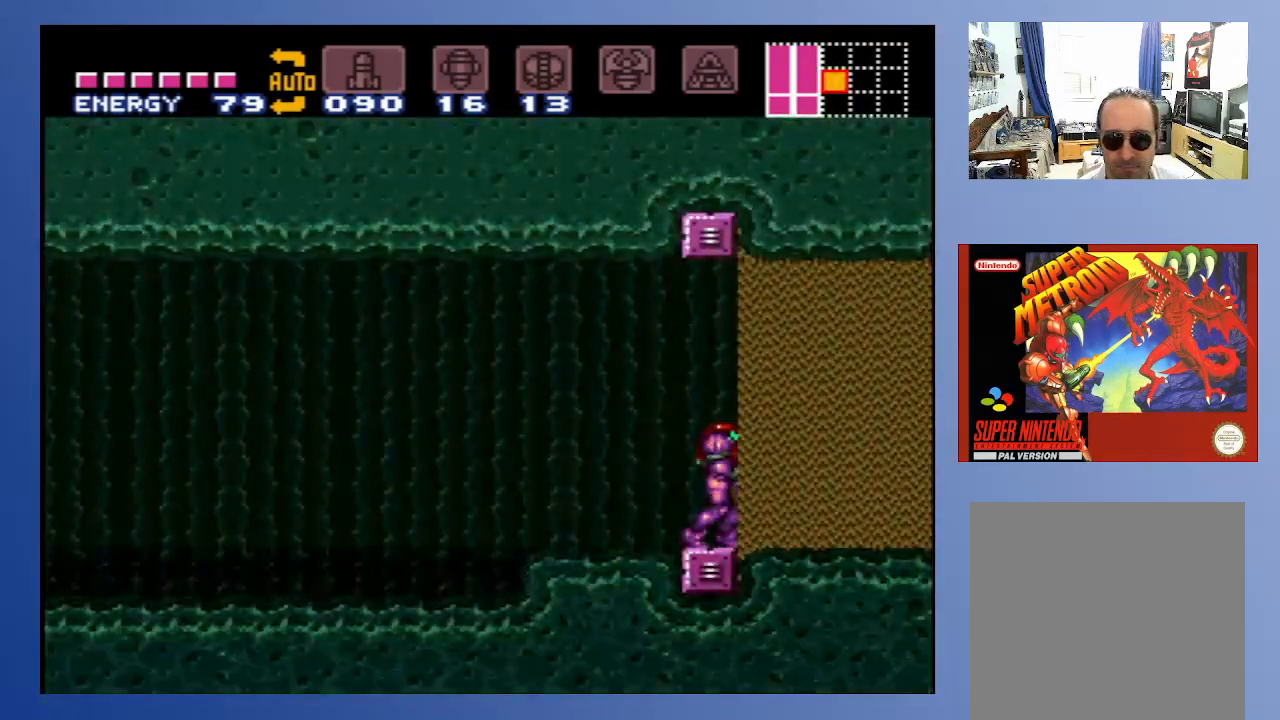
{"buttons": ["A", "X", "DPAD_RIGHT"], "left_stick": "center", "right_stick": "center", "events": [[117, "X", "up"], [300, "A", "down"], [367, "X", "down"]]}
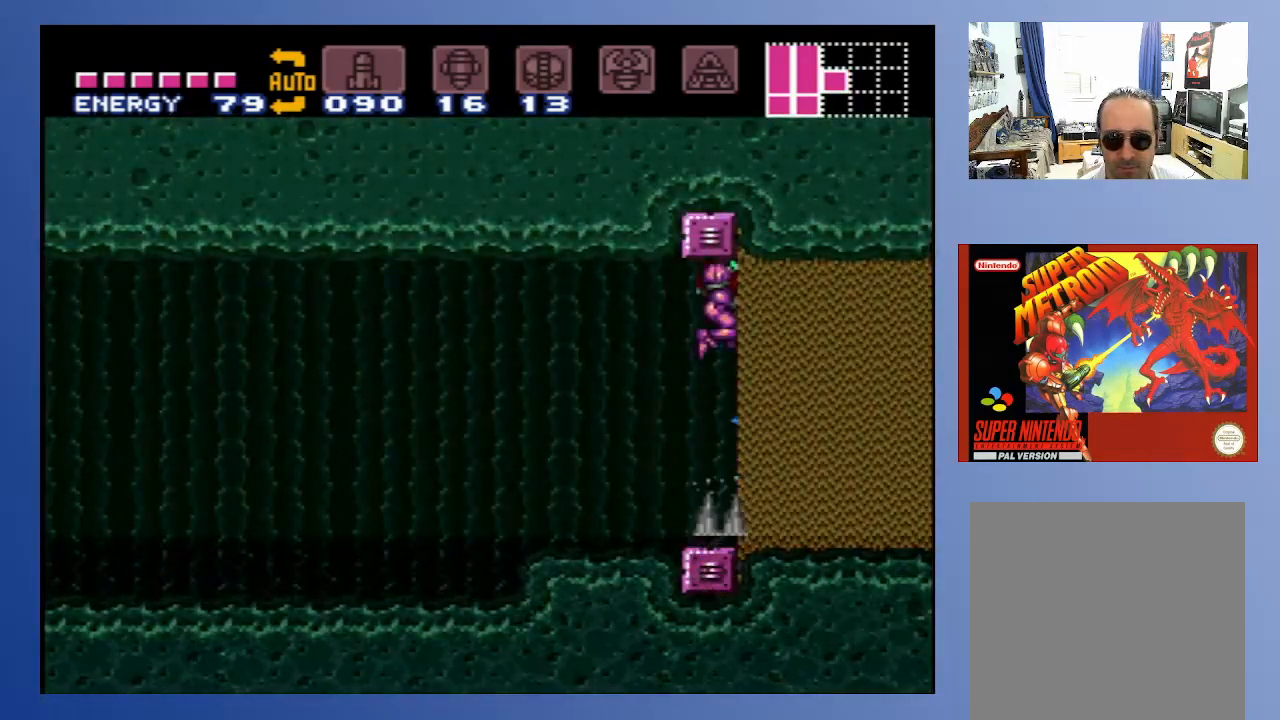
{"buttons": ["X", "DPAD_RIGHT"], "left_stick": "center", "right_stick": "center", "events": [[33, "X", "up"], [83, "A", "up"], [217, "X", "down"], [350, "X", "up"], [433, "X", "down"]]}
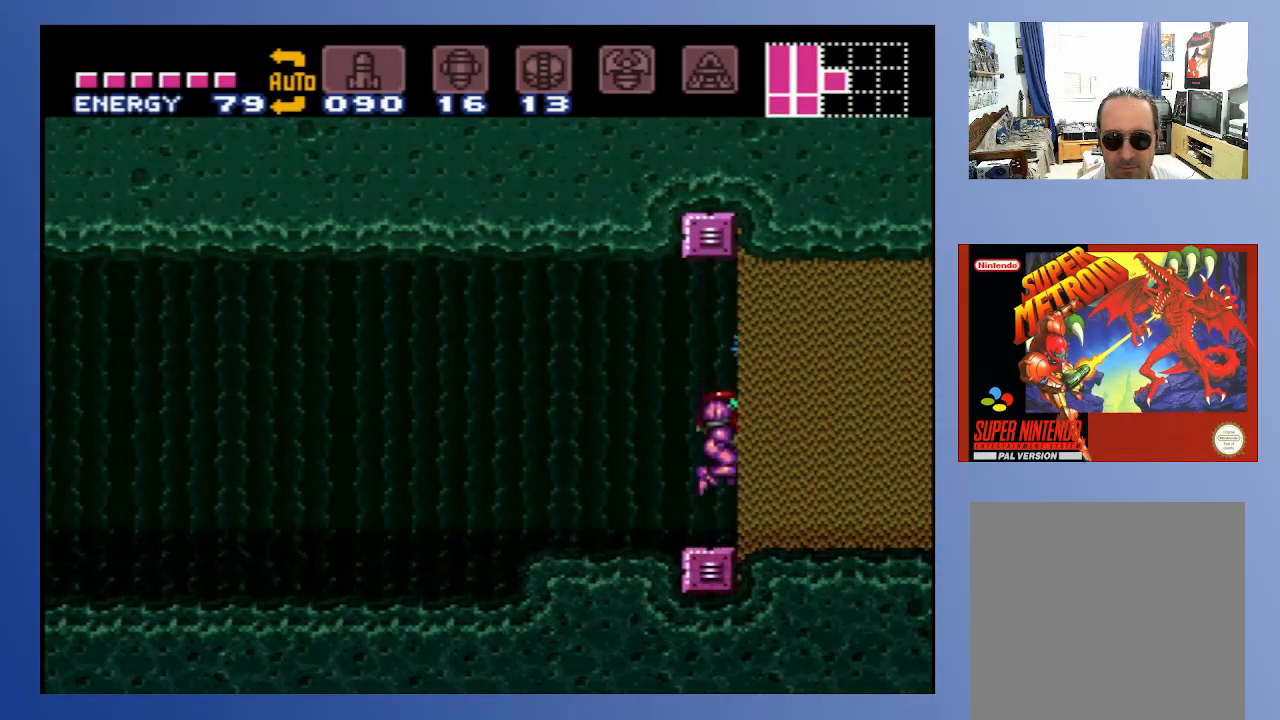
{"buttons": [], "left_stick": "center", "right_stick": "center", "events": [[67, "DPAD_RIGHT", "up"], [67, "X", "up"]]}
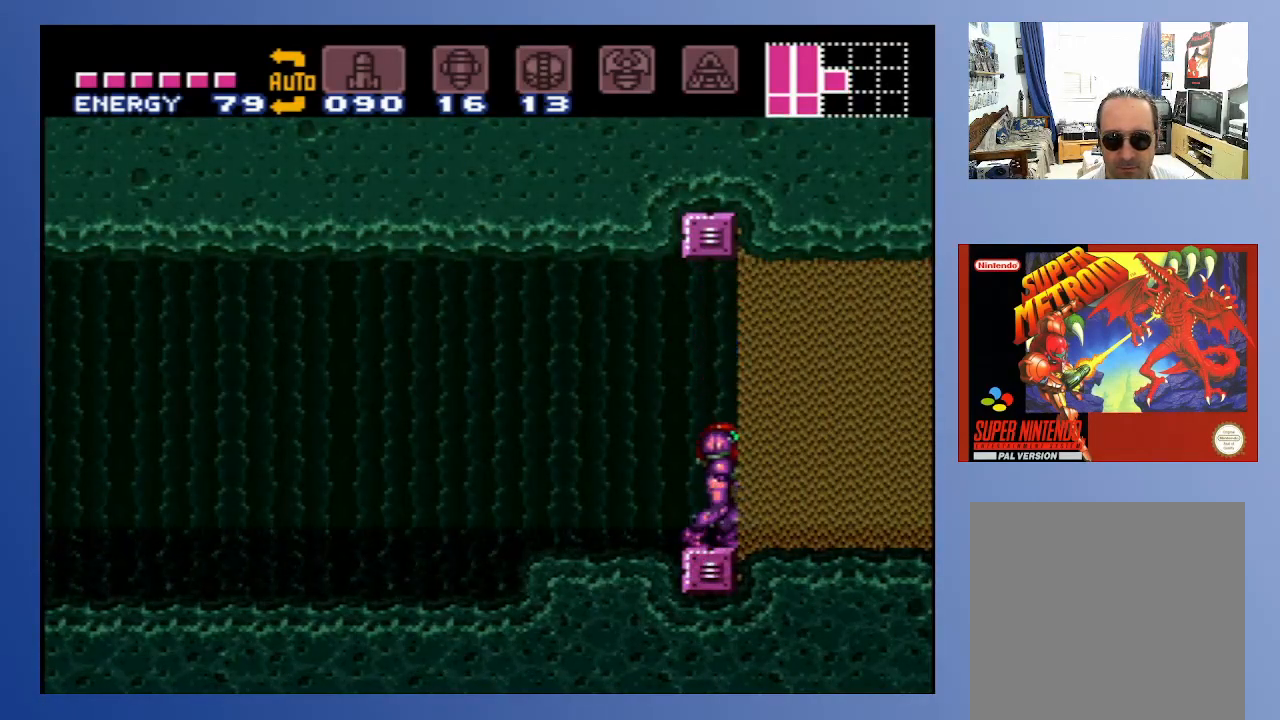
{"buttons": [], "left_stick": "center", "right_stick": "center", "events": [[250, "SELECT", "down"], [333, "SELECT", "up"], [400, "SELECT", "down"], [467, "SELECT", "up"]]}
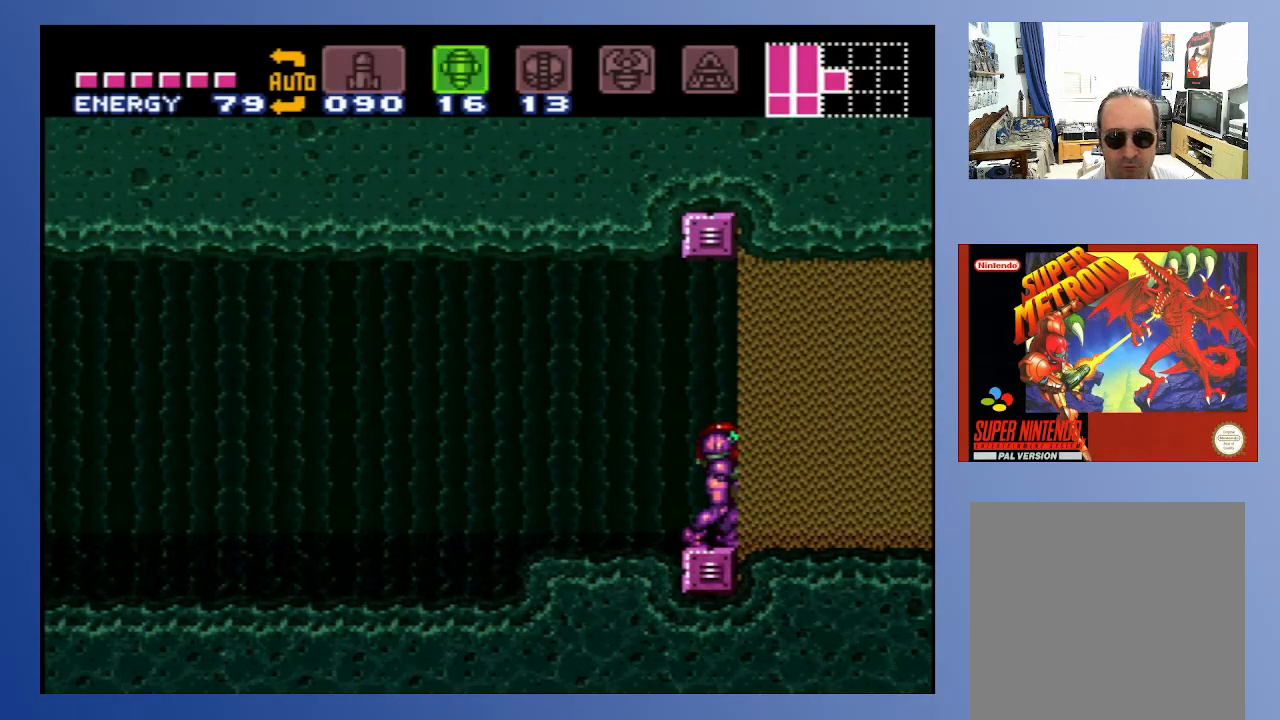
{"buttons": [], "left_stick": "center", "right_stick": "center", "events": [[33, "SELECT", "down"], [100, "SELECT", "up"], [150, "SELECT", "down"], [233, "SELECT", "up"], [317, "SELECT", "down"], [400, "SELECT", "up"]]}
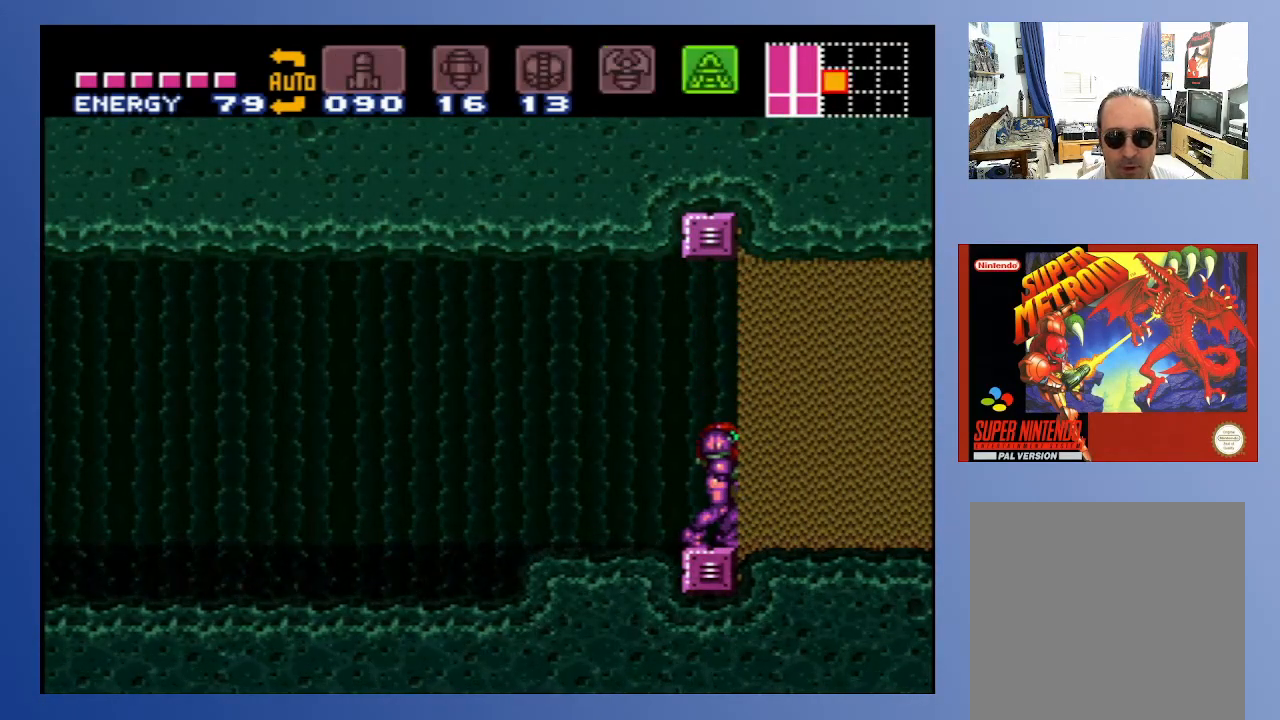
{"buttons": ["B"], "left_stick": "center", "right_stick": "center", "events": [[50, "B", "down"]]}
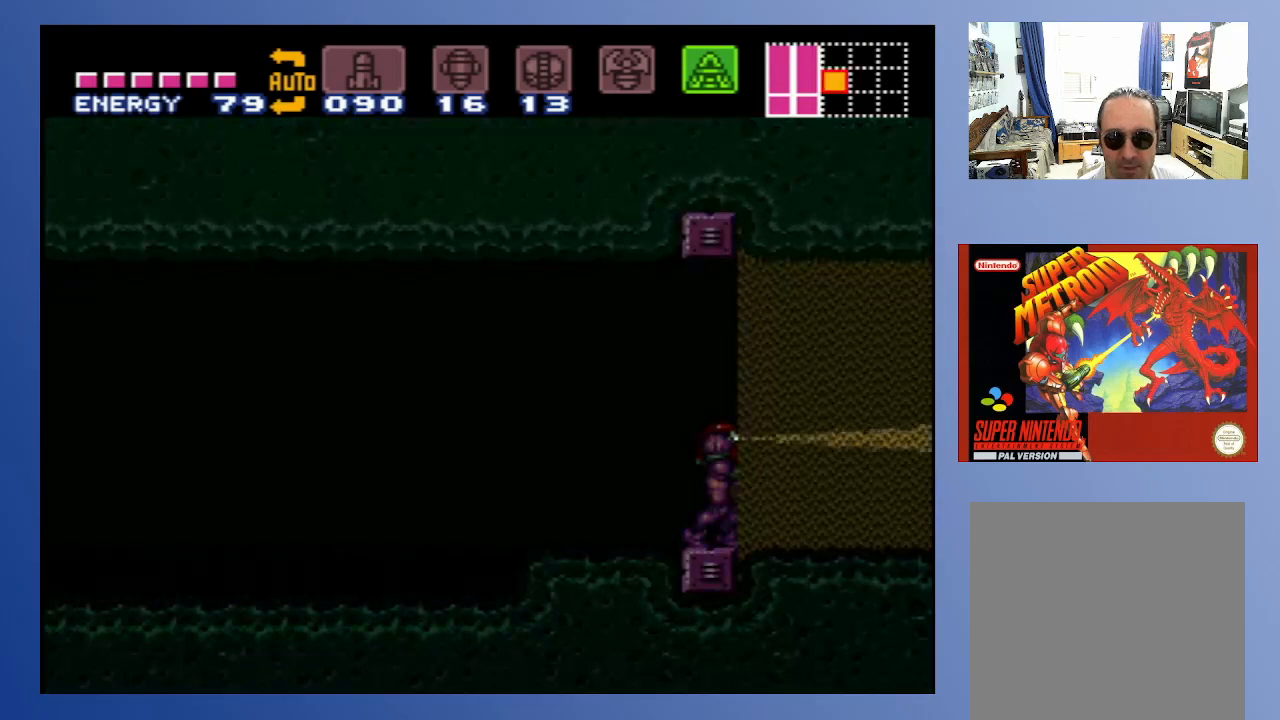
{"buttons": ["B", "DPAD_DOWN"], "left_stick": "center", "right_stick": "center", "events": [[67, "DPAD_DOWN", "down"]]}
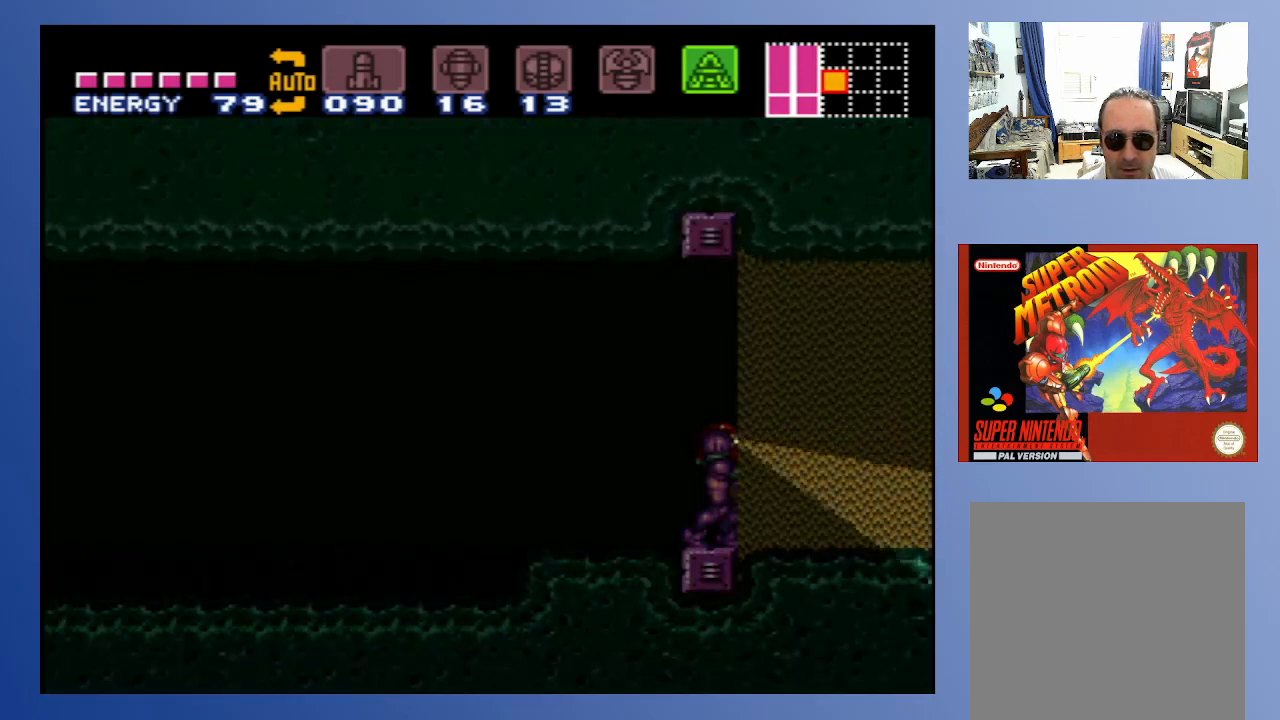
{"buttons": ["B", "DPAD_UP"], "left_stick": "center", "right_stick": "center", "events": [[133, "DPAD_DOWN", "up"], [233, "DPAD_UP", "down"]]}
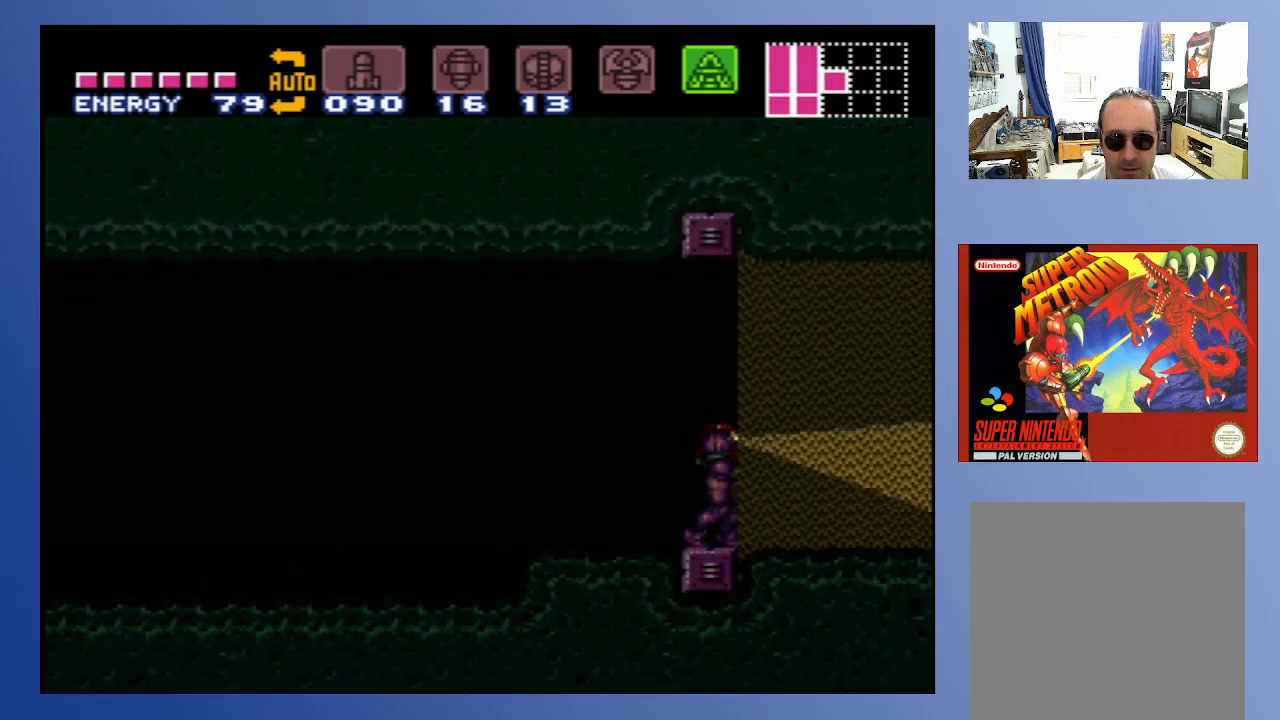
{"buttons": ["B", "DPAD_UP"], "left_stick": "center", "right_stick": "center", "events": []}
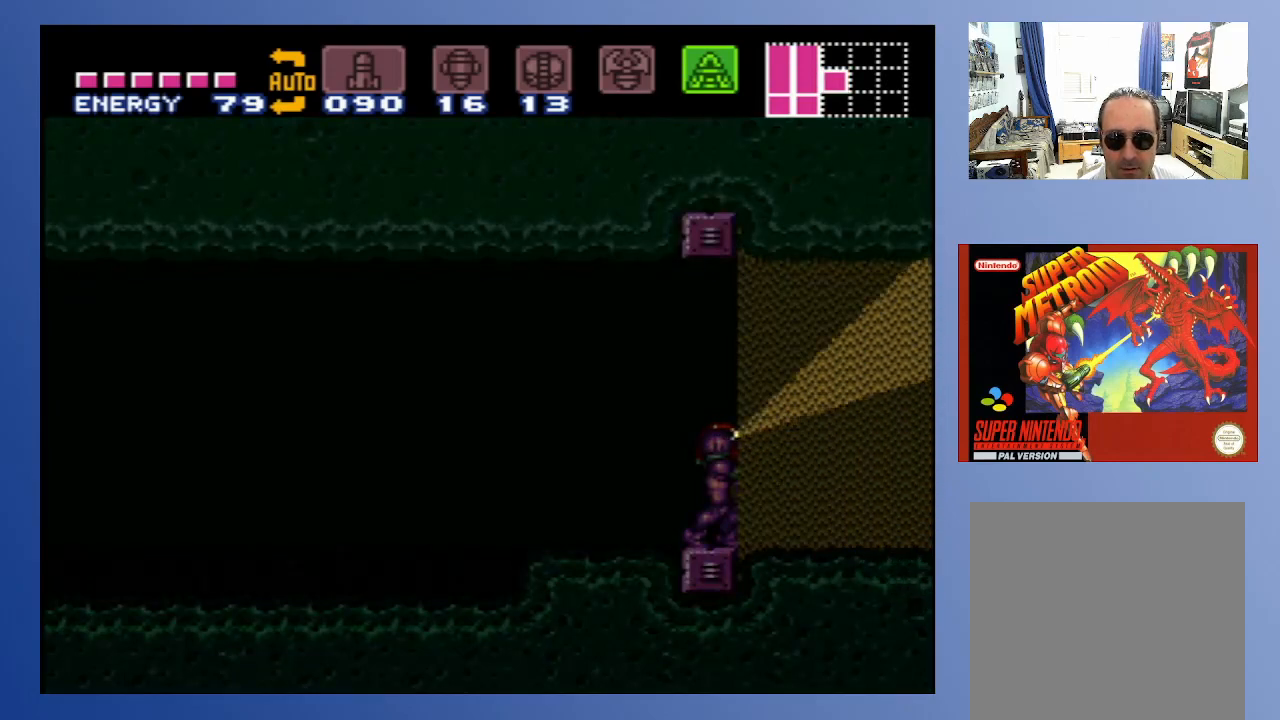
{"buttons": ["B", "DPAD_UP"], "left_stick": "center", "right_stick": "center", "events": []}
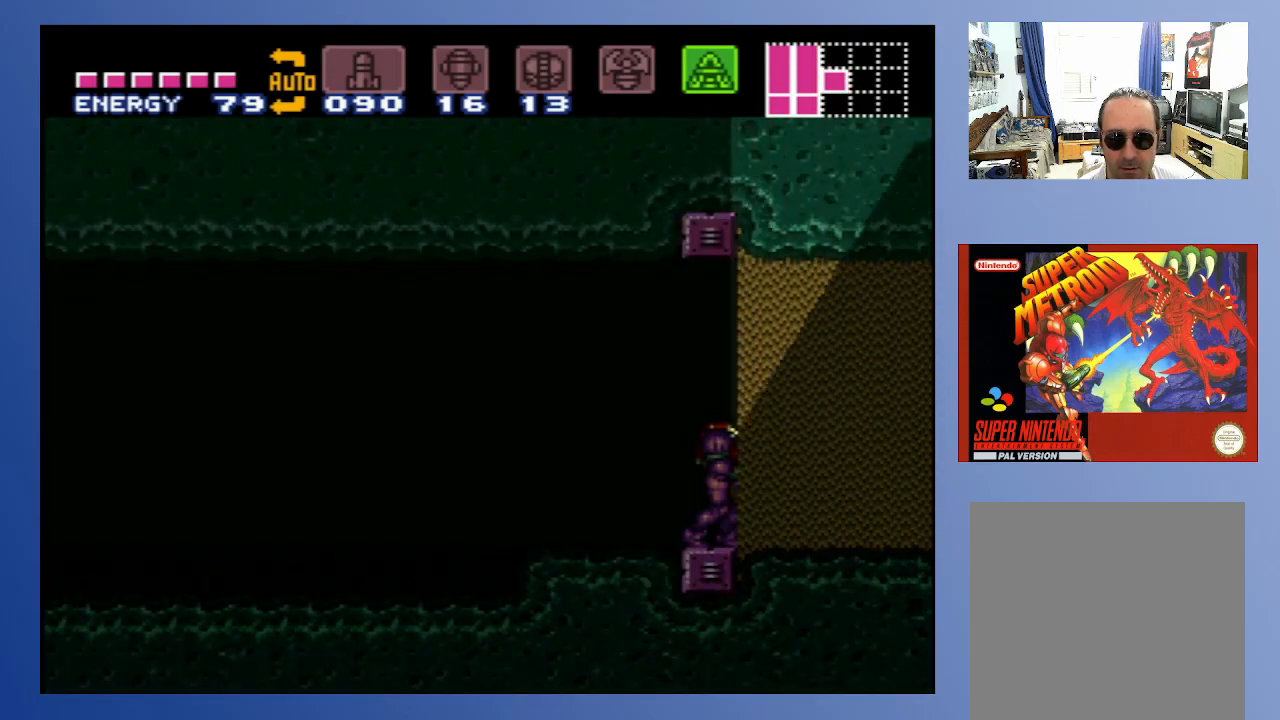
{"buttons": ["B", "DPAD_DOWN"], "left_stick": "center", "right_stick": "center", "events": [[33, "DPAD_LEFT", "down"], [117, "DPAD_UP", "up"], [250, "DPAD_DOWN", "down"], [333, "DPAD_LEFT", "up"]]}
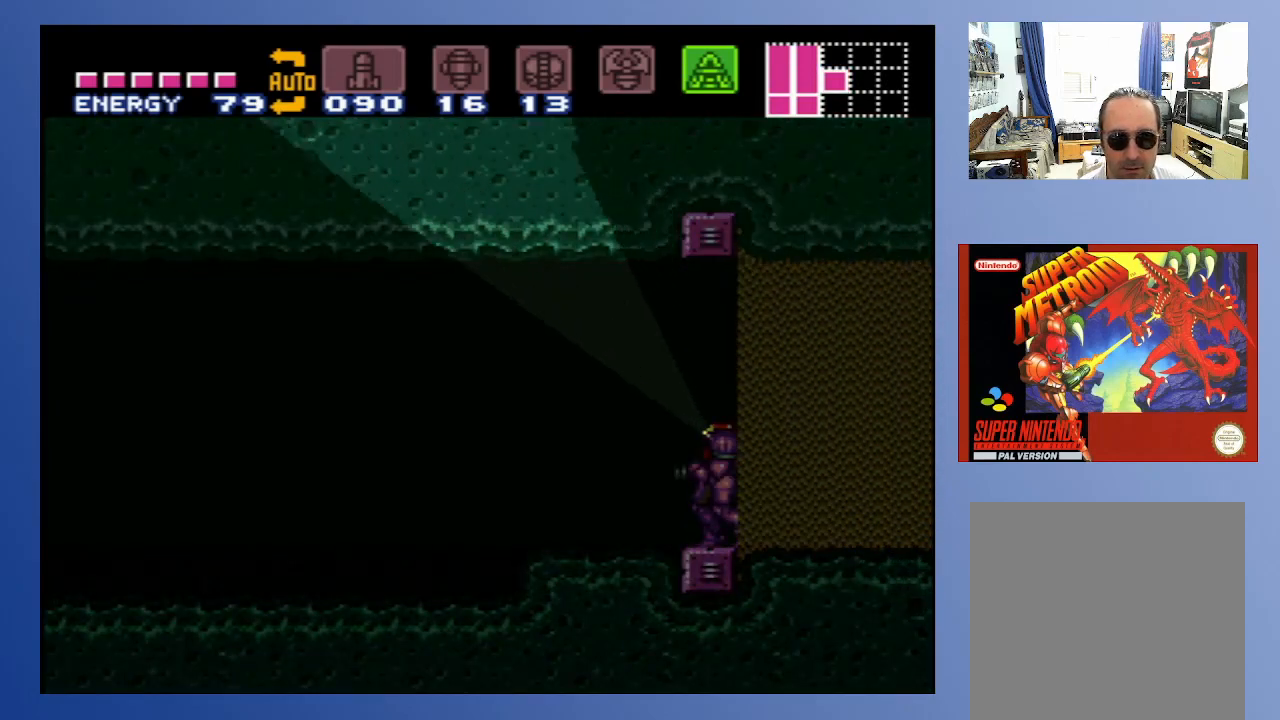
{"buttons": ["B", "DPAD_DOWN"], "left_stick": "center", "right_stick": "center", "events": []}
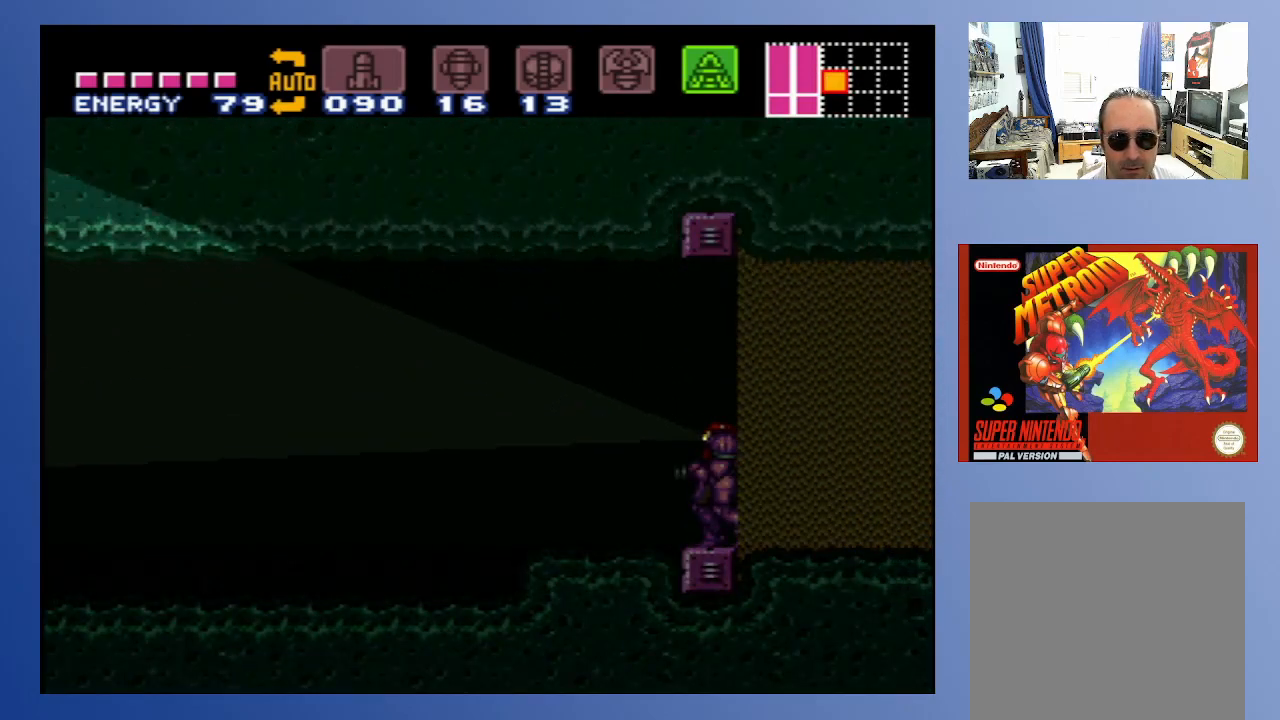
{"buttons": ["B", "DPAD_DOWN"], "left_stick": "center", "right_stick": "center", "events": []}
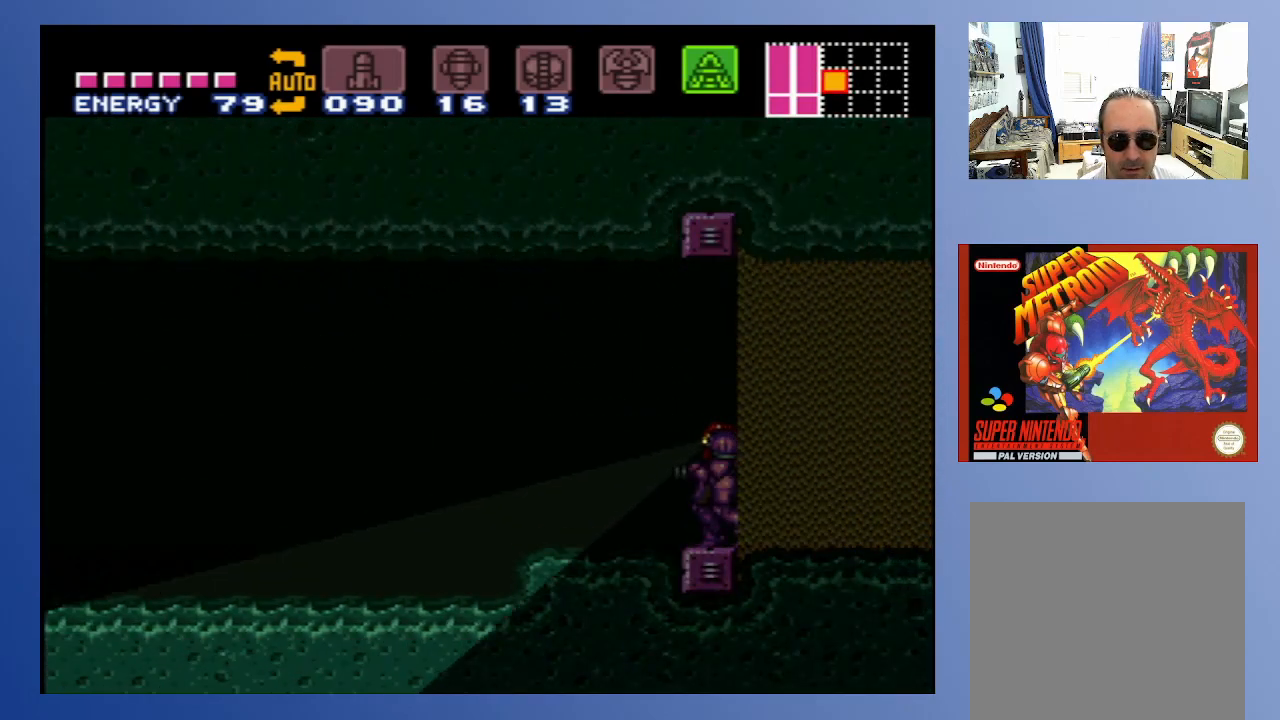
{"buttons": ["DPAD_LEFT"], "left_stick": "center", "right_stick": "center", "events": [[317, "B", "up"], [333, "DPAD_DOWN", "up"], [400, "Y", "down"], [483, "DPAD_LEFT", "down"], [500, "Y", "up"]]}
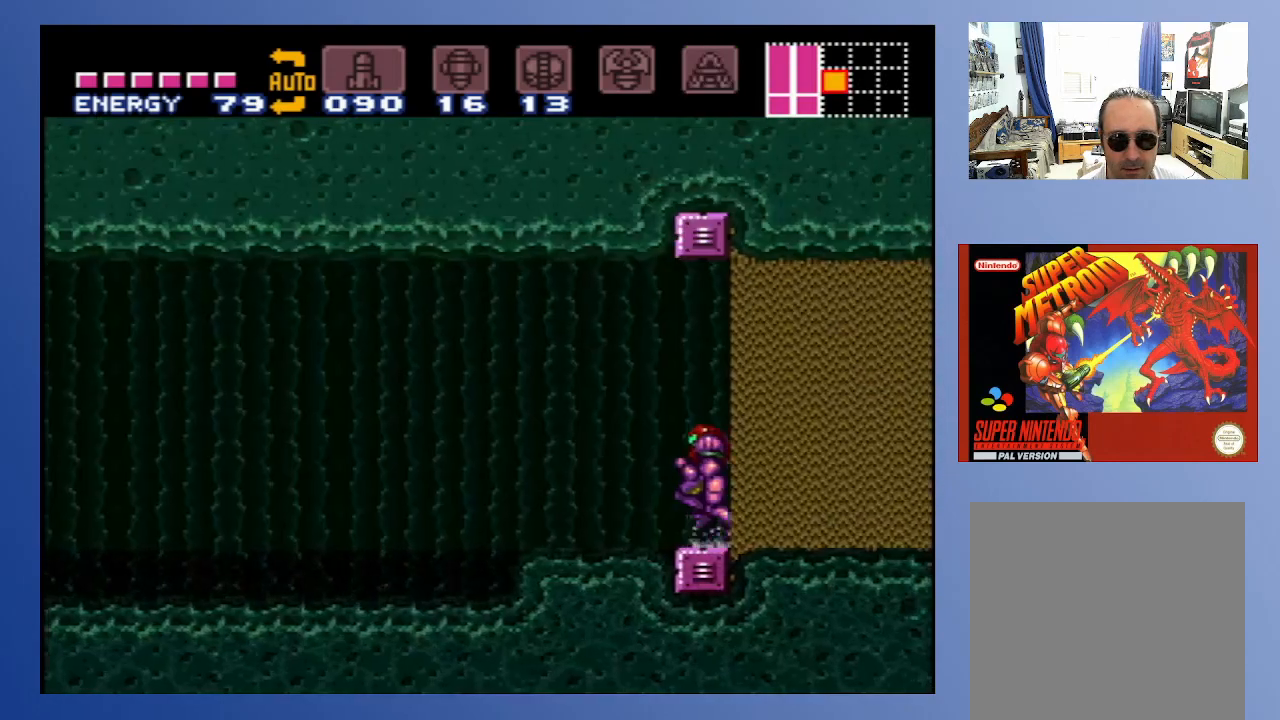
{"buttons": [], "left_stick": "center", "right_stick": "center", "events": [[167, "A", "down"], [283, "A", "up"], [483, "DPAD_LEFT", "up"]]}
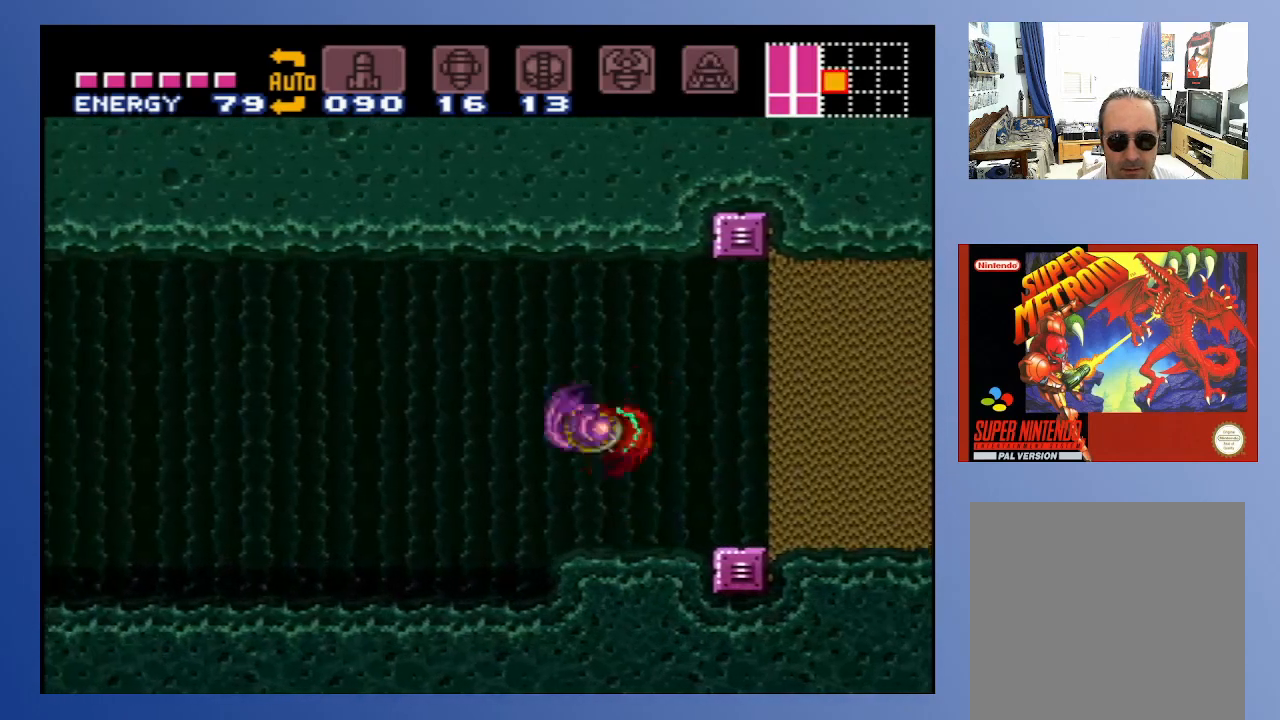
{"buttons": ["A", "DPAD_RIGHT"], "left_stick": "center", "right_stick": "center", "events": [[50, "DPAD_RIGHT", "down"], [383, "A", "down"]]}
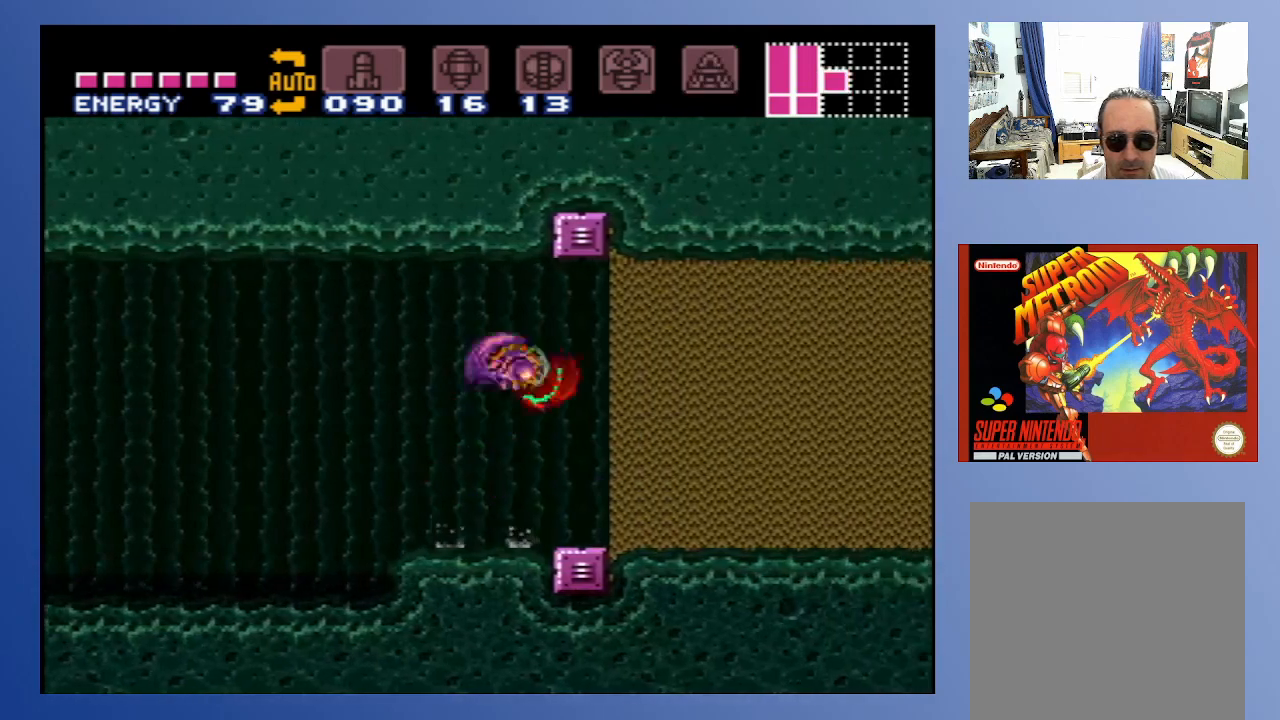
{"buttons": ["A", "DPAD_RIGHT"], "left_stick": "center", "right_stick": "center", "events": [[67, "A", "up"], [483, "A", "down"]]}
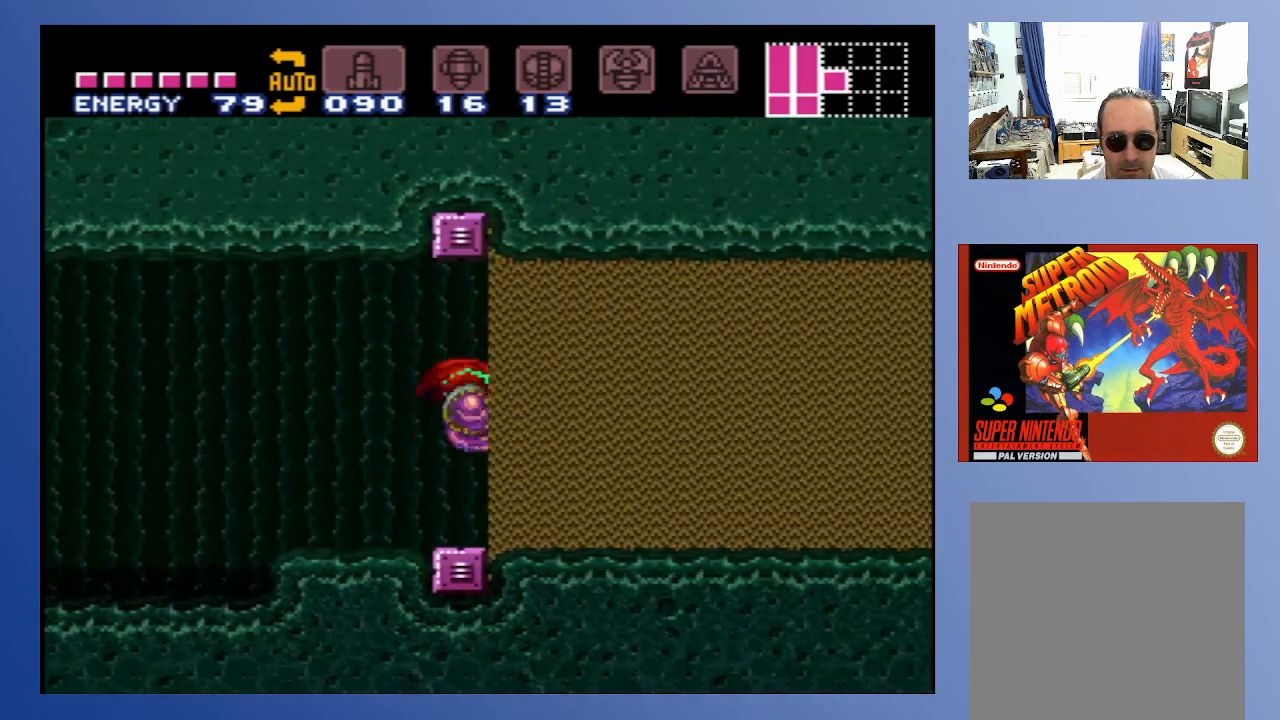
{"buttons": ["X", "DPAD_RIGHT"], "left_stick": "center", "right_stick": "center", "events": [[250, "A", "up"], [500, "X", "down"]]}
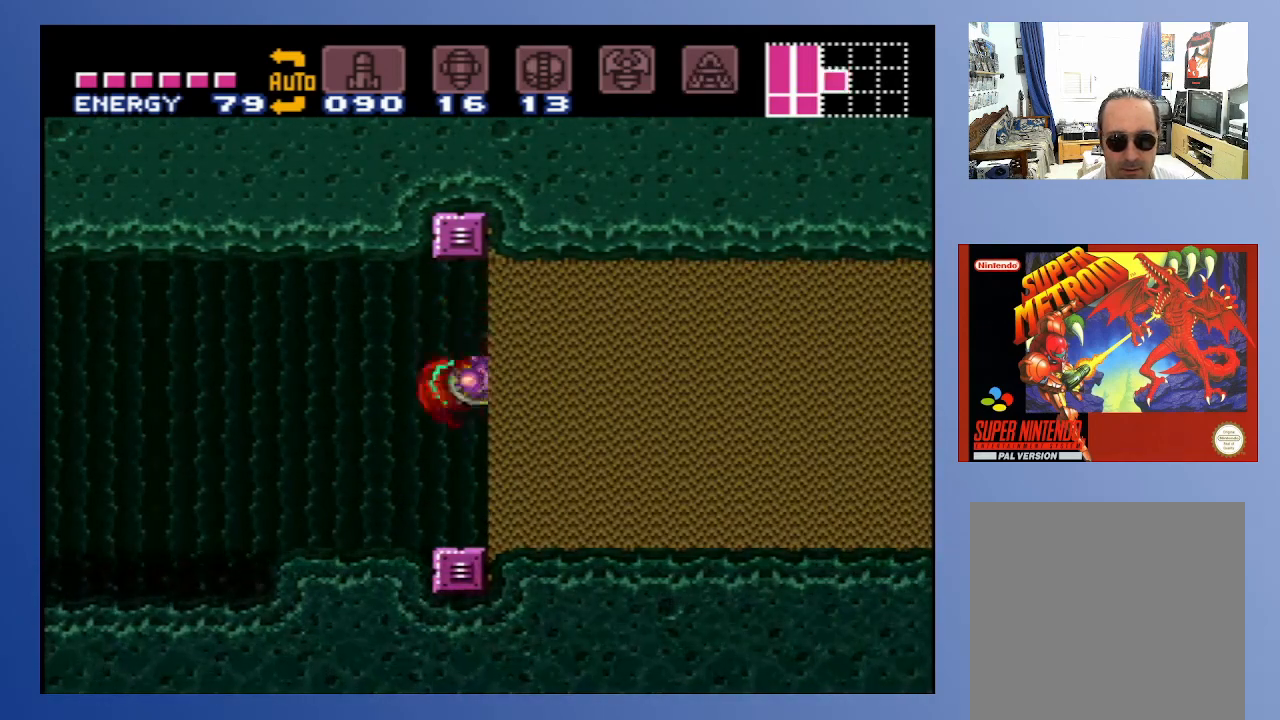
{"buttons": ["A", "X", "DPAD_RIGHT"], "left_stick": "center", "right_stick": "center", "events": [[117, "X", "up"], [183, "X", "down"], [267, "X", "up"], [400, "A", "down"], [467, "X", "down"]]}
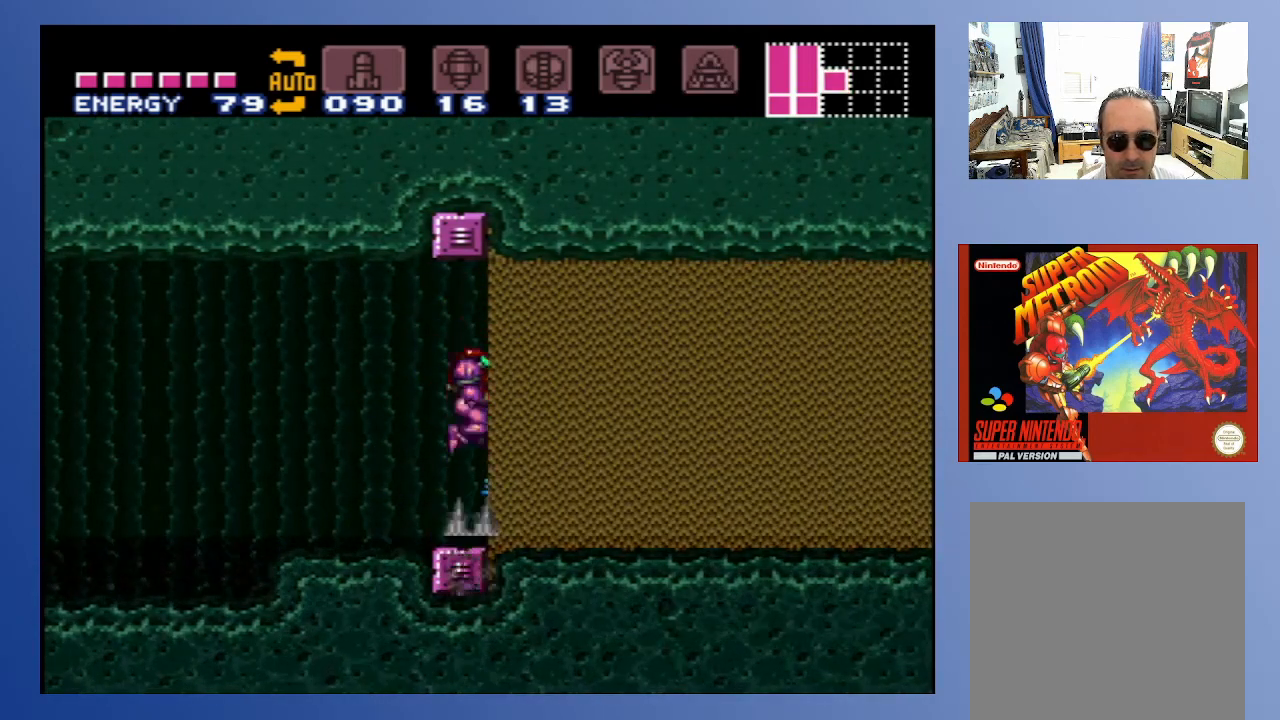
{"buttons": ["DPAD_LEFT"], "left_stick": "center", "right_stick": "center", "events": [[50, "A", "up"], [100, "X", "up"], [167, "X", "down"], [233, "X", "up"], [317, "X", "down"], [383, "DPAD_RIGHT", "up"], [417, "X", "up"], [450, "DPAD_LEFT", "down"]]}
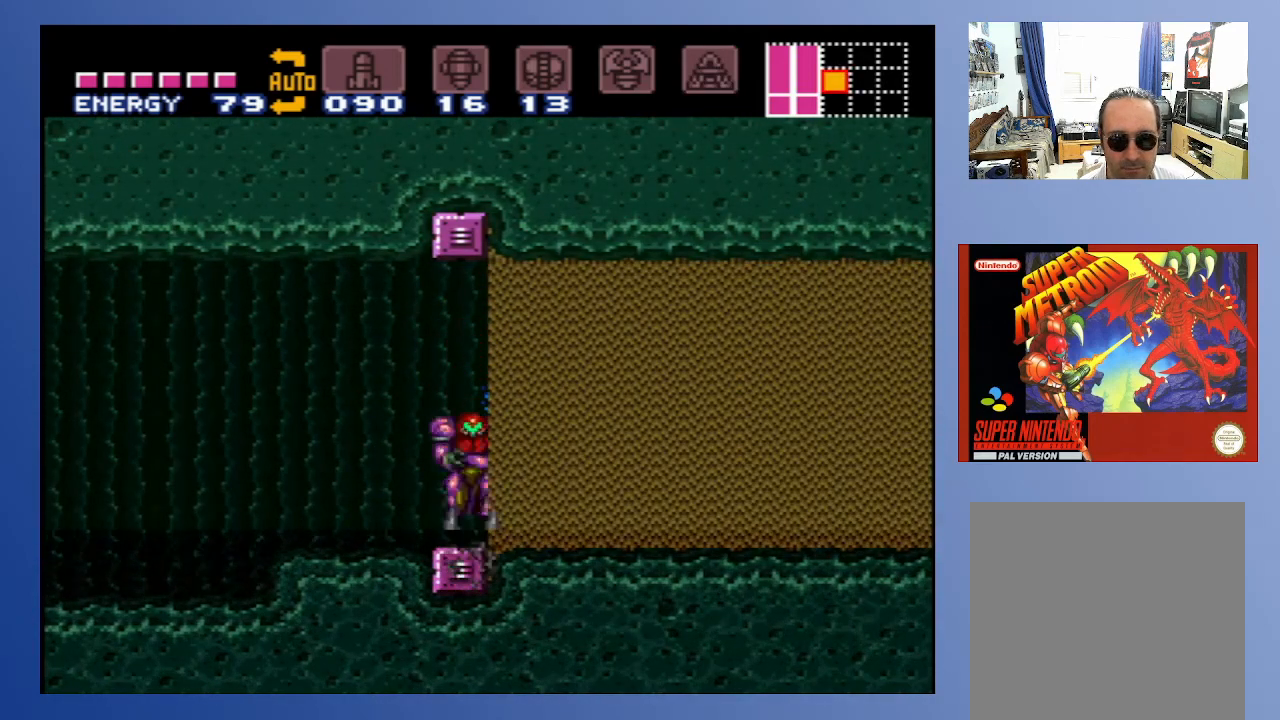
{"buttons": ["DPAD_RIGHT"], "left_stick": "center", "right_stick": "center", "events": [[383, "DPAD_LEFT", "up"], [417, "DPAD_RIGHT", "down"]]}
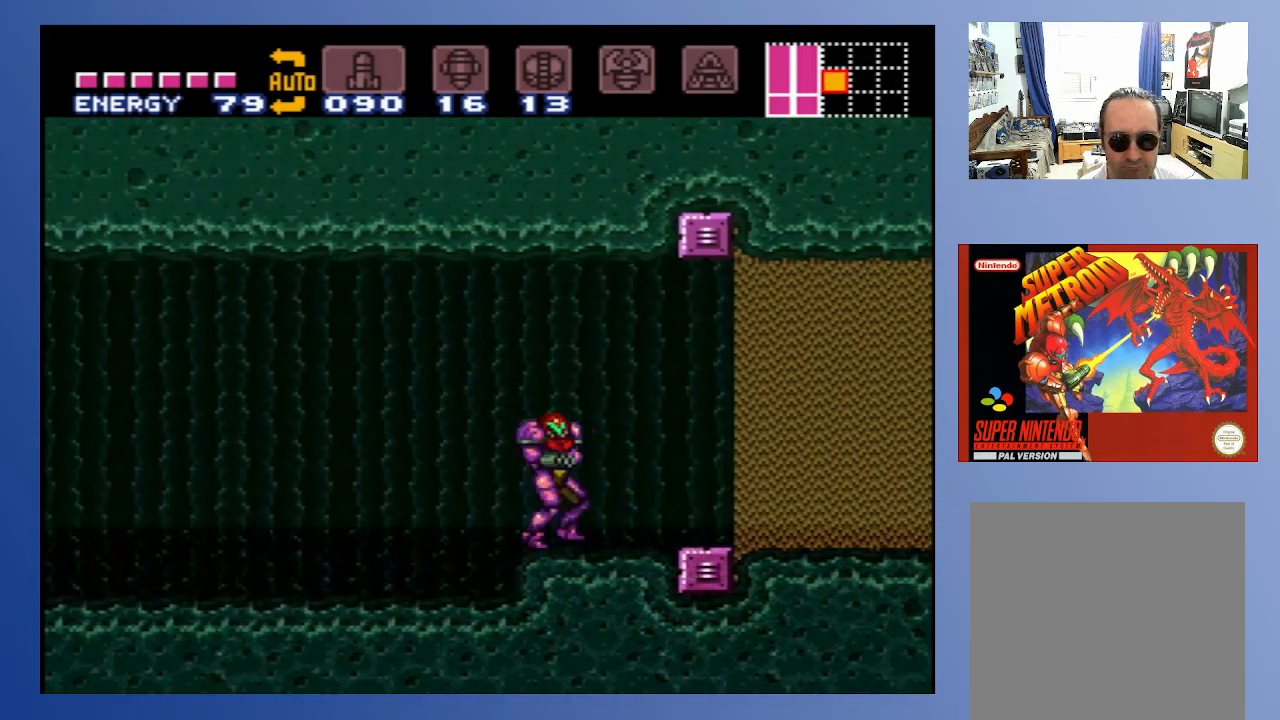
{"buttons": ["X"], "left_stick": "center", "right_stick": "center", "events": [[33, "DPAD_RIGHT", "up"], [67, "X", "down"], [183, "X", "up"], [267, "X", "down"], [350, "X", "up"], [433, "X", "down"]]}
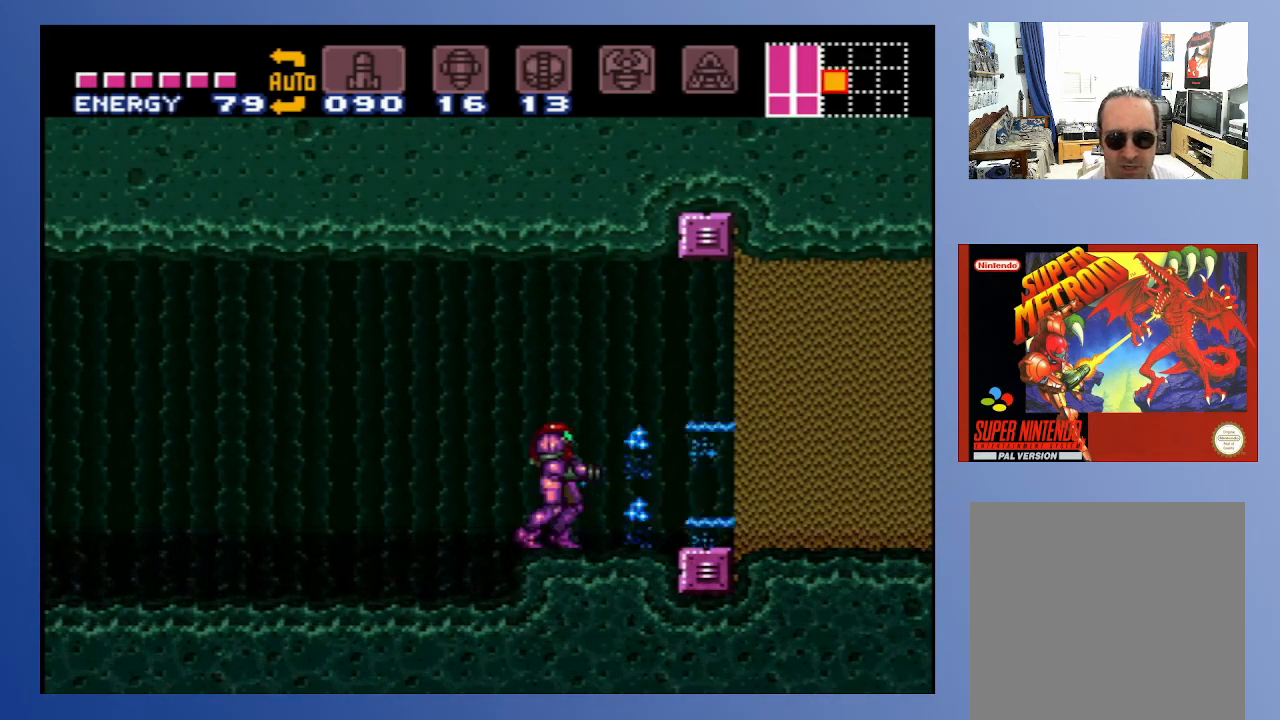
{"buttons": ["SELECT"], "left_stick": "center", "right_stick": "center", "events": [[33, "X", "up"], [450, "SELECT", "down"]]}
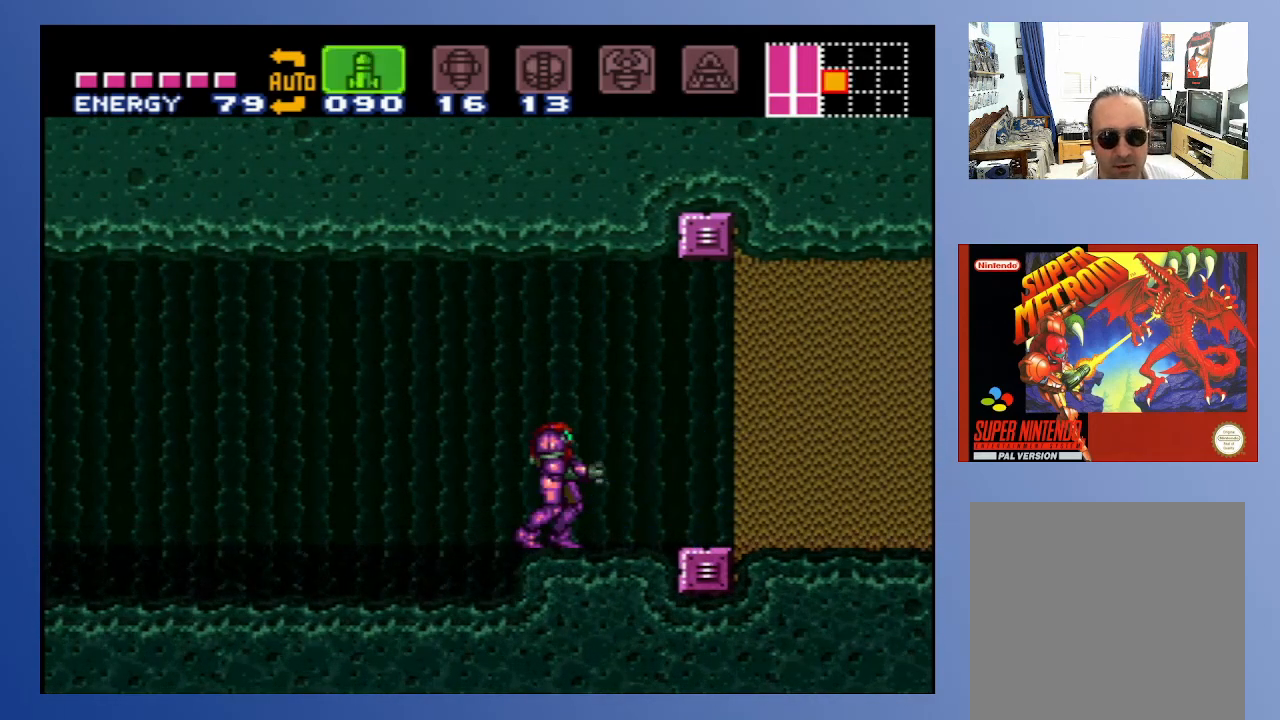
{"buttons": ["SELECT"], "left_stick": "down", "right_stick": "center", "events": [[50, "SELECT", "up"], [117, "SELECT", "down"], [167, "SELECT", "up"], [283, "left_stick", "down"], [483, "SELECT", "down"]]}
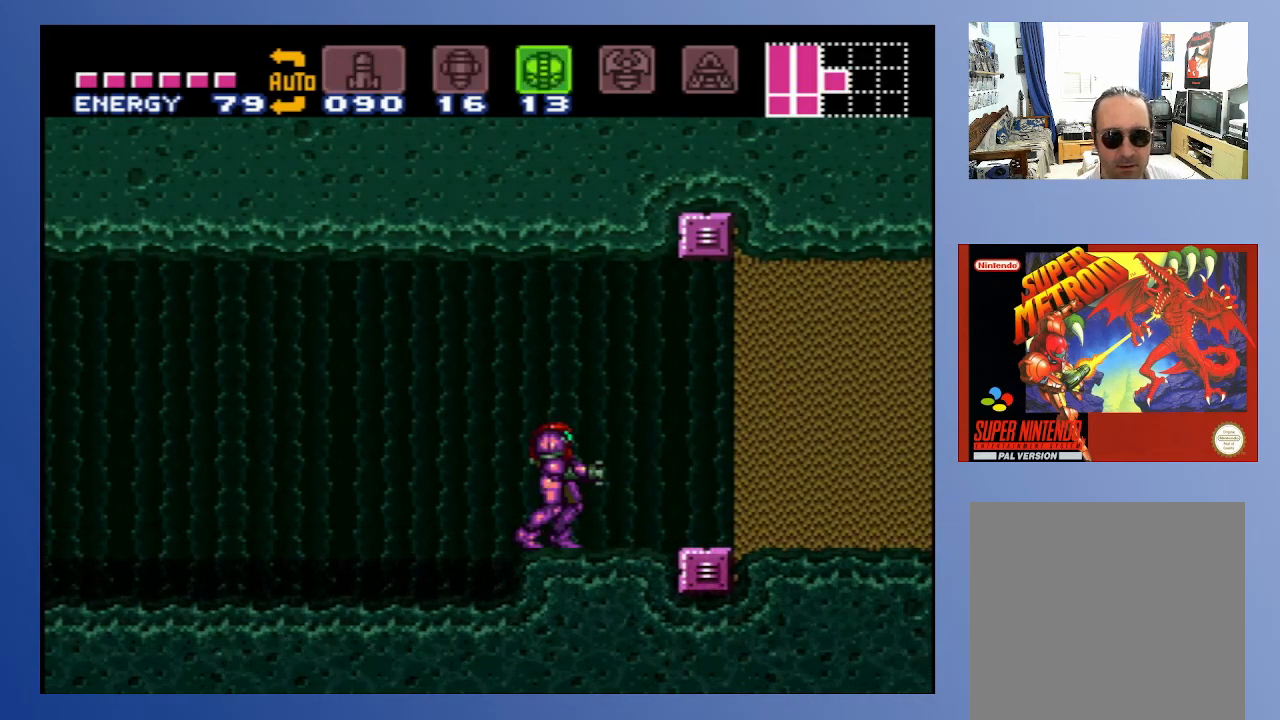
{"buttons": ["SELECT"], "left_stick": "center", "right_stick": "center", "events": [[33, "SELECT", "up"], [133, "Y", "down"], [217, "Y", "up"], [433, "SELECT", "down"], [433, "left_stick", "center"]]}
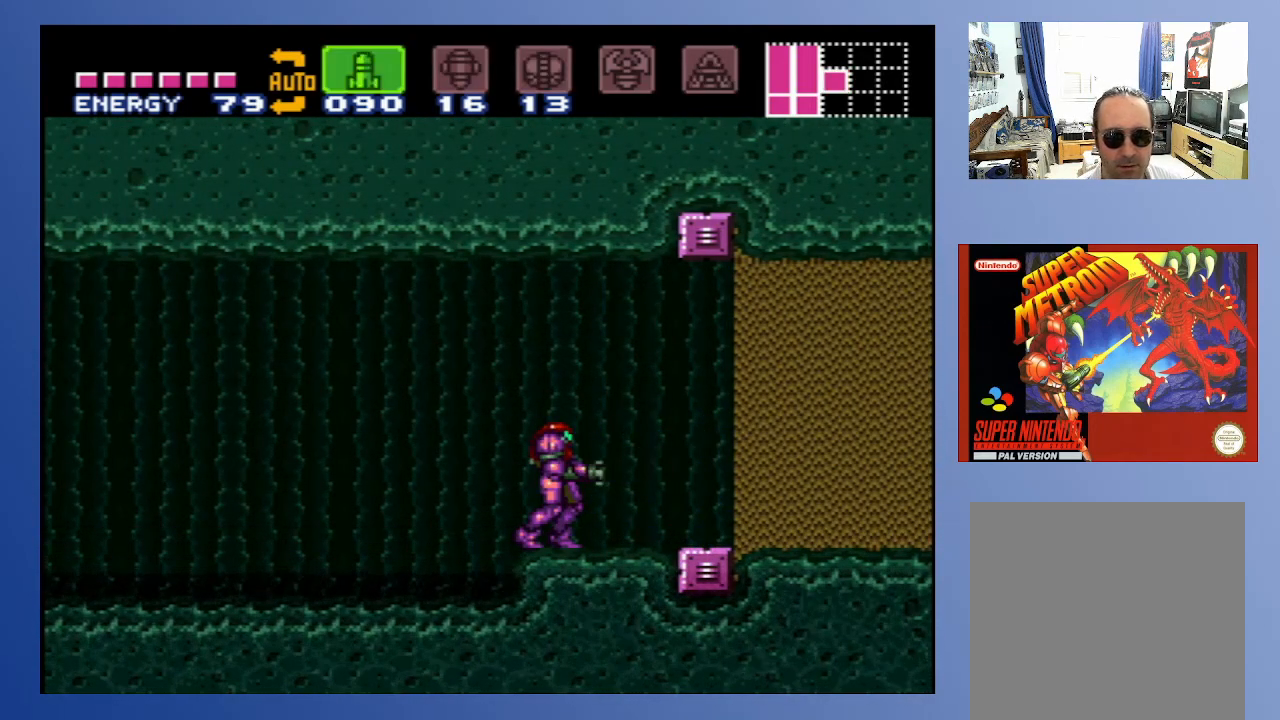
{"buttons": [], "left_stick": "center", "right_stick": "center", "events": [[17, "SELECT", "up"], [133, "X", "down"], [250, "X", "up"]]}
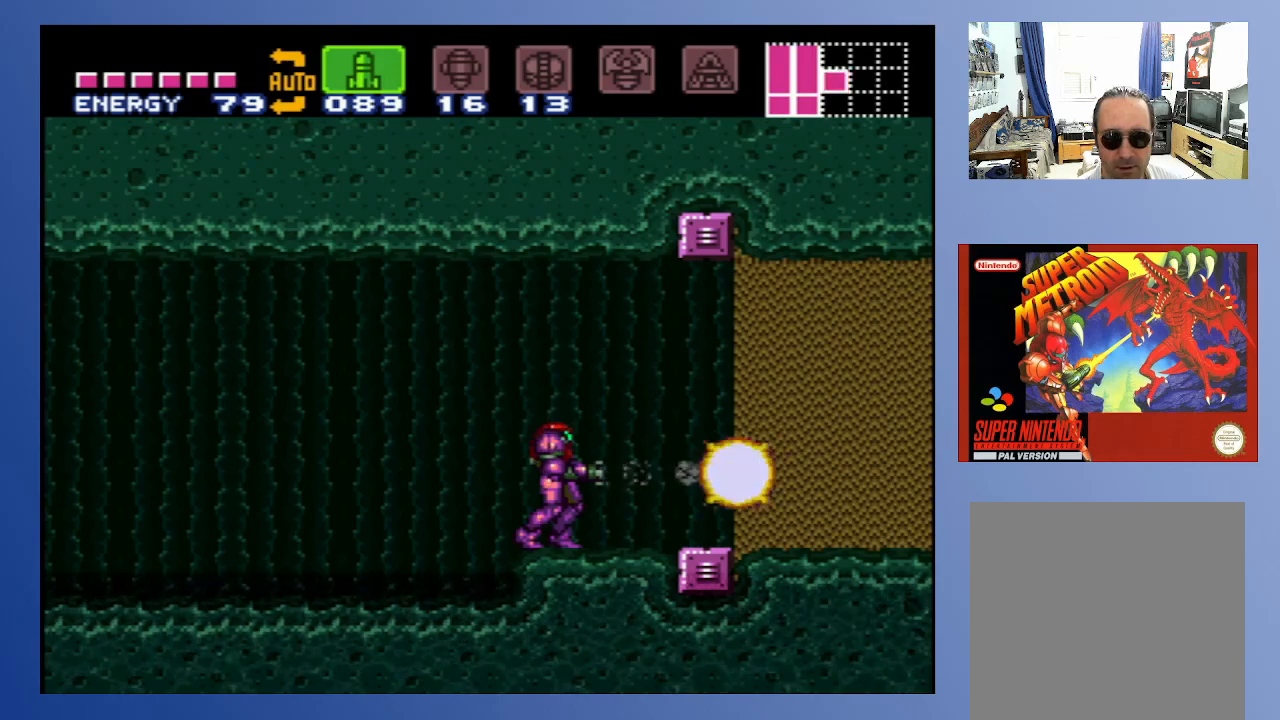
{"buttons": ["X"], "left_stick": "center", "right_stick": "center", "events": [[367, "A", "down"], [417, "X", "down"], [500, "A", "up"]]}
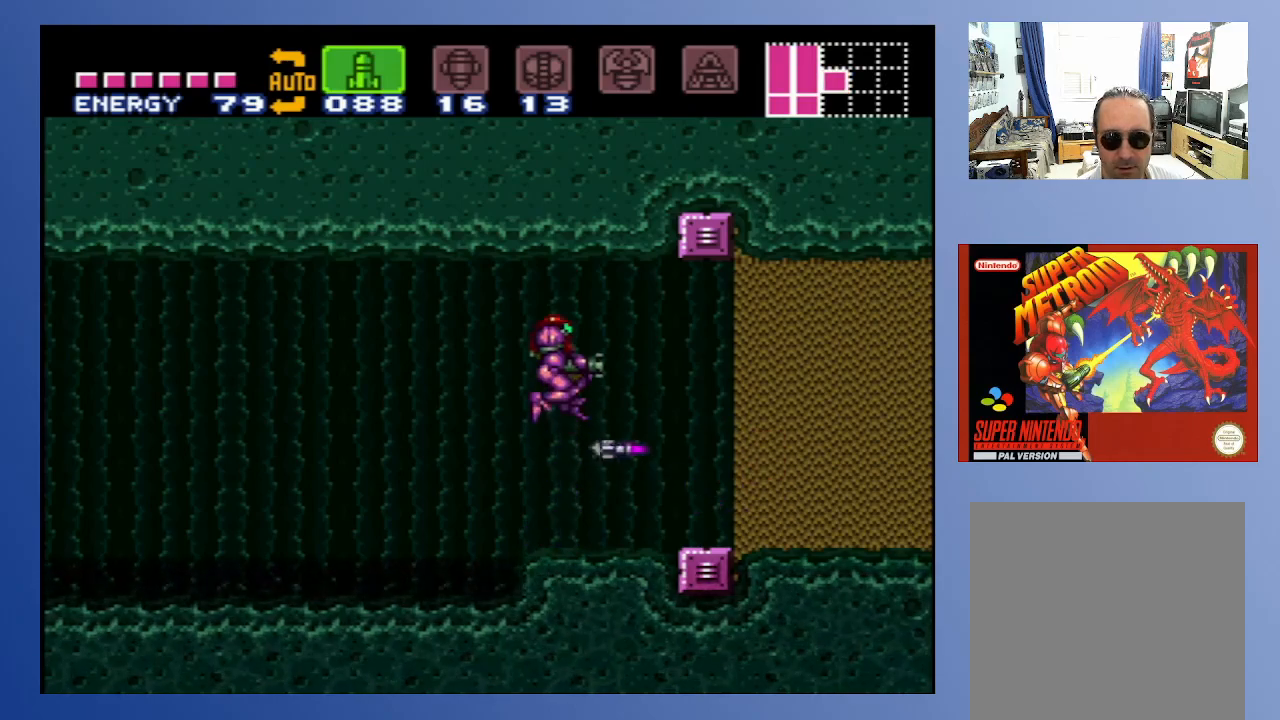
{"buttons": ["Y"], "left_stick": "center", "right_stick": "center", "events": [[50, "X", "up"], [233, "X", "down"], [333, "X", "up"], [433, "Y", "down"]]}